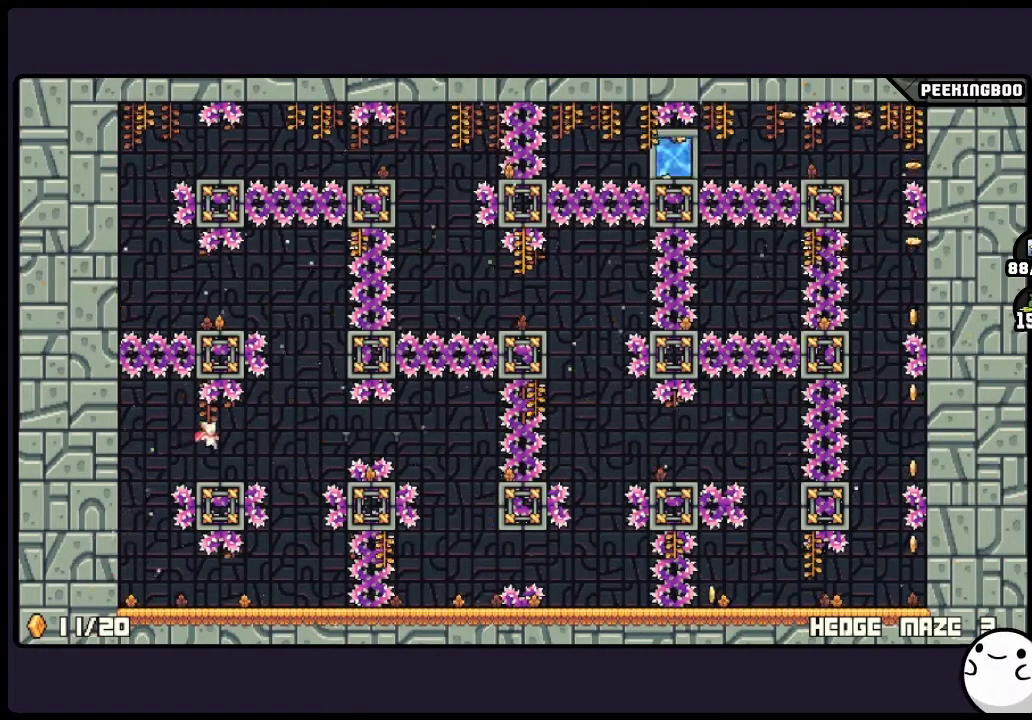
Gameplay with a controller (Xbox layout); each line is a JSON object with the inputs held at the frame after it. "events" lists button and stick changes between this image and that frame as [ms after this image, input, new state], when the widget could be followed in between. Not read: A DPAD_RIGHT L3 R3.
{"buttons": [], "events": []}
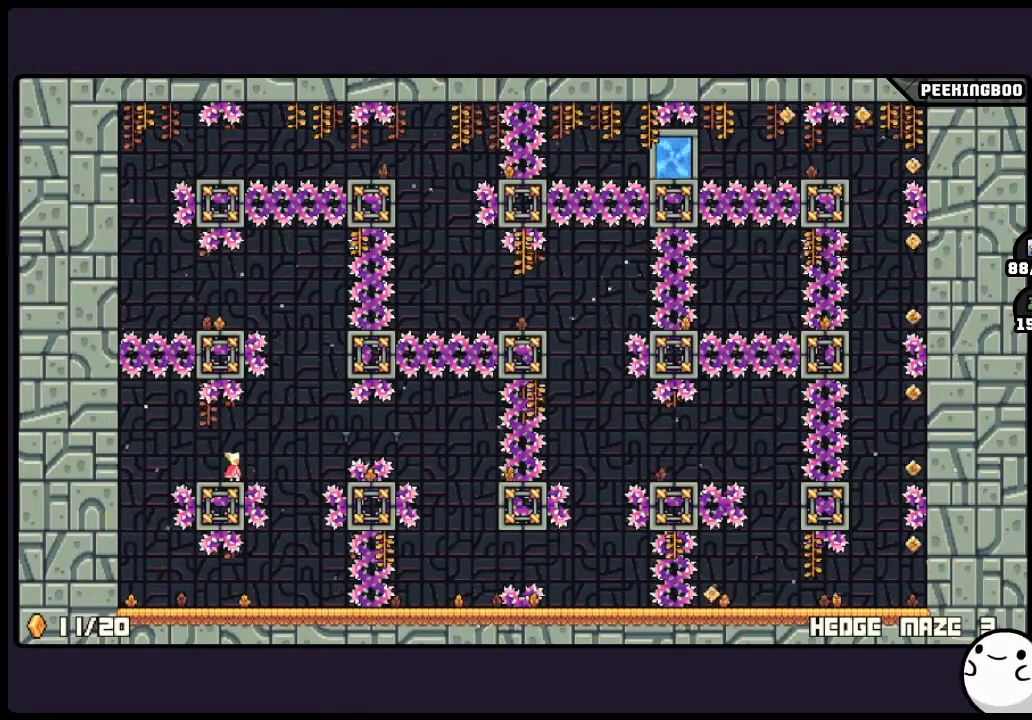
{"buttons": [], "events": []}
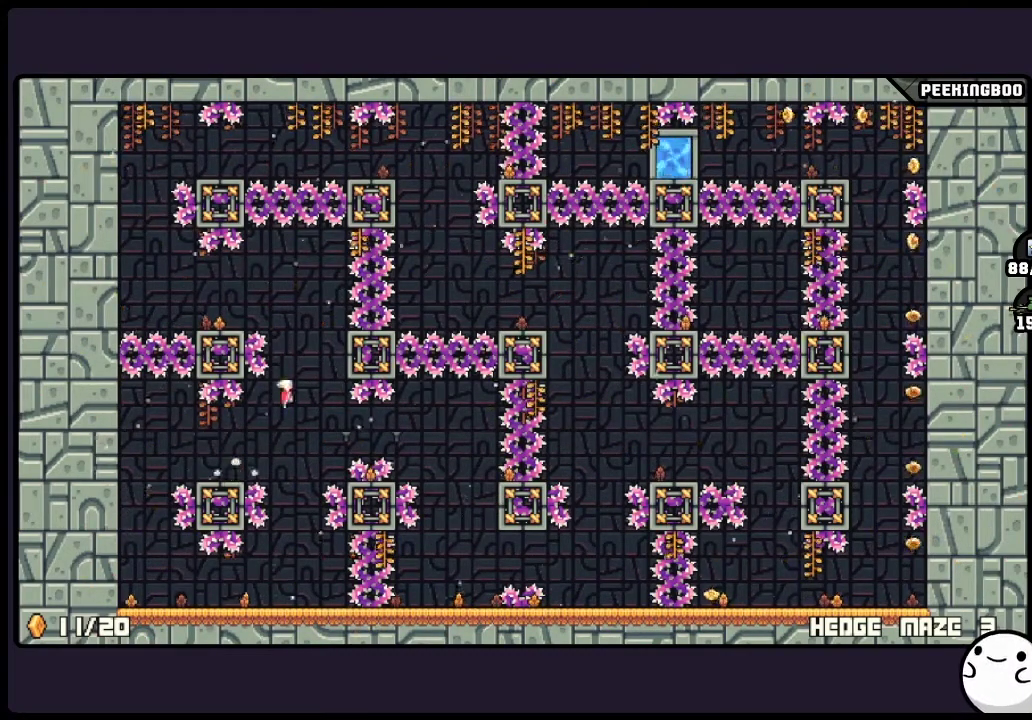
{"buttons": [], "events": []}
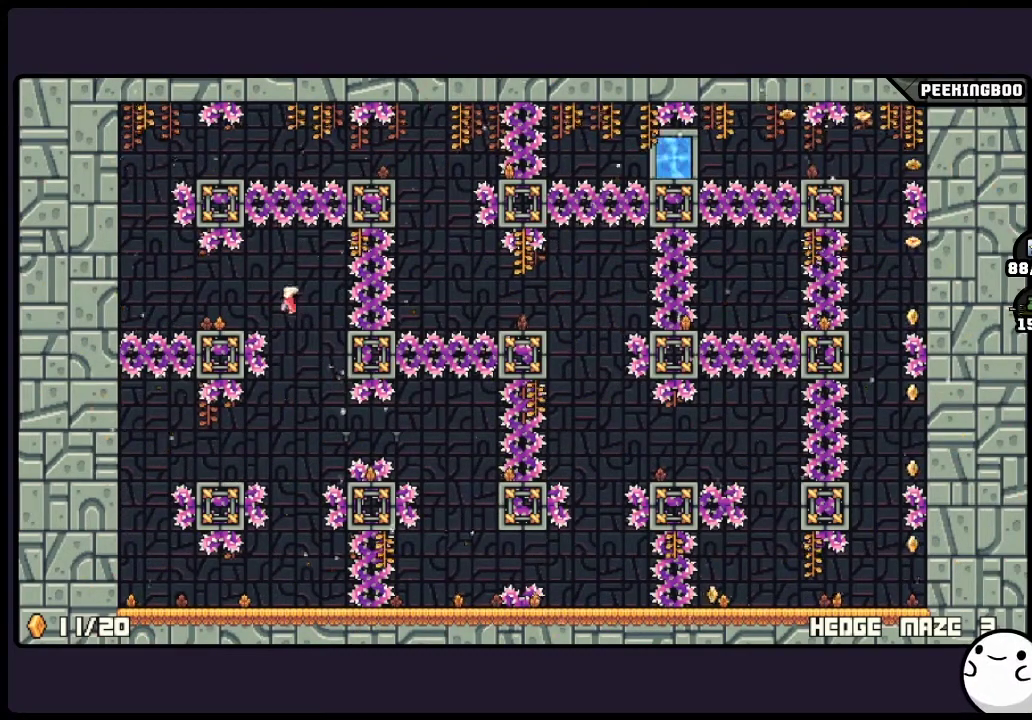
{"buttons": [], "events": [[33, "DPAD_LEFT", "down"], [200, "DPAD_LEFT", "up"]]}
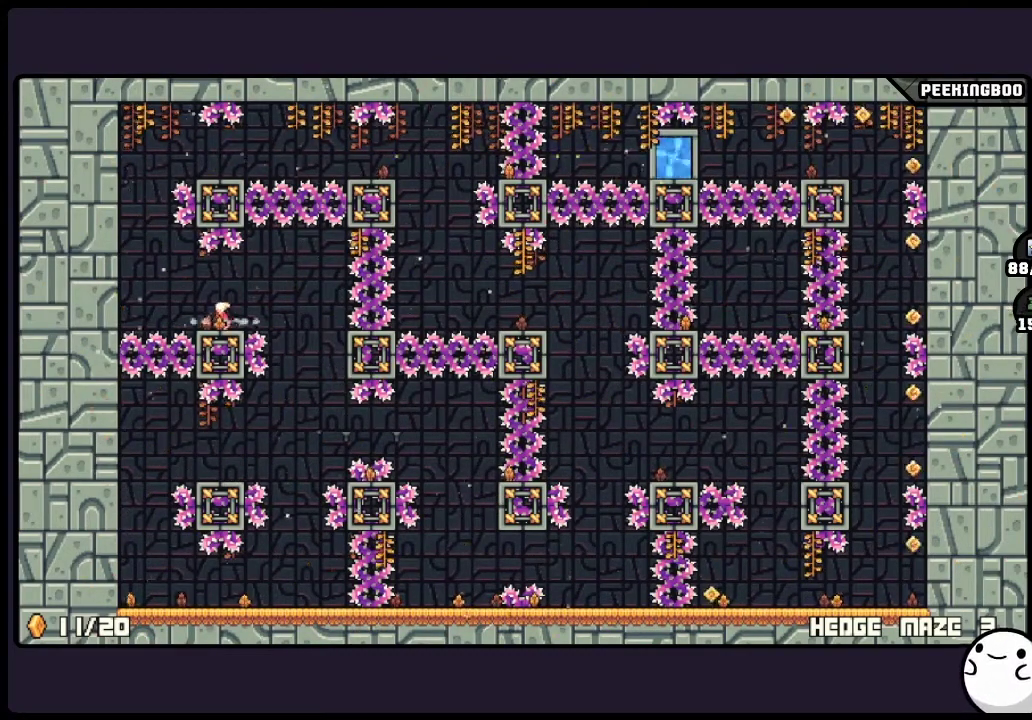
{"buttons": ["DPAD_LEFT"], "events": [[117, "DPAD_LEFT", "down"]]}
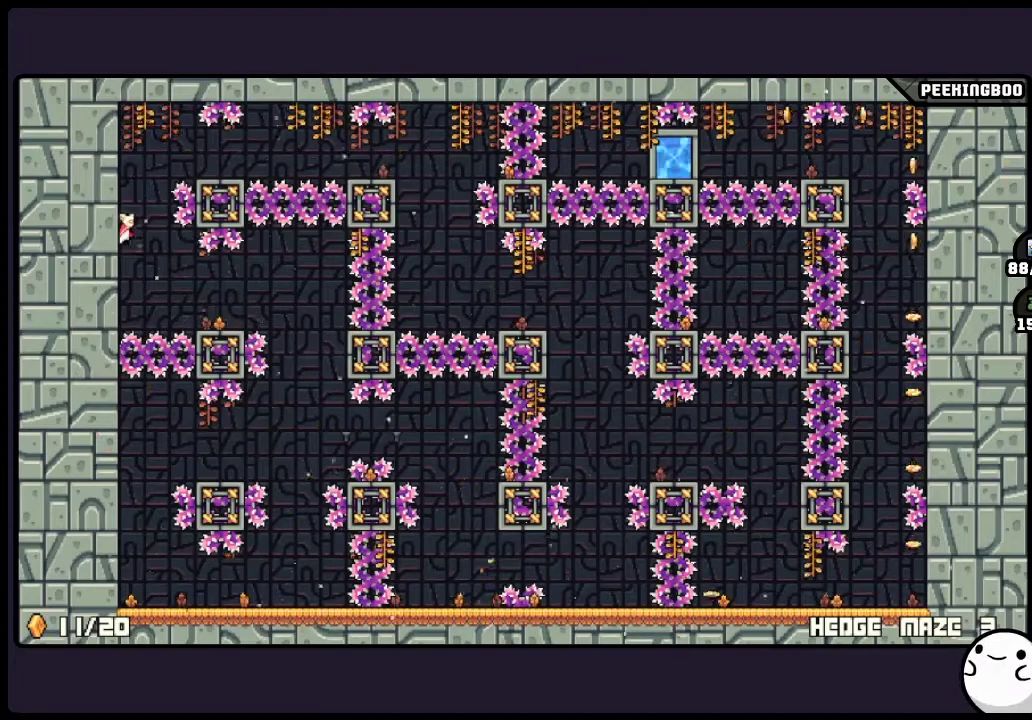
{"buttons": ["DPAD_LEFT"], "events": []}
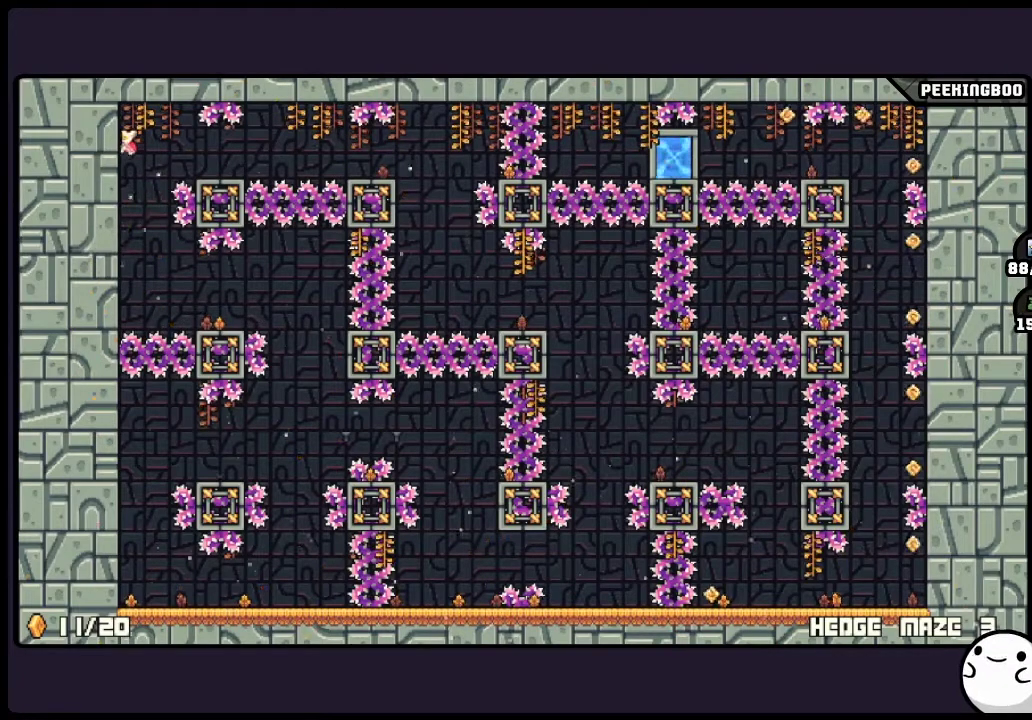
{"buttons": [], "events": [[500, "DPAD_LEFT", "up"]]}
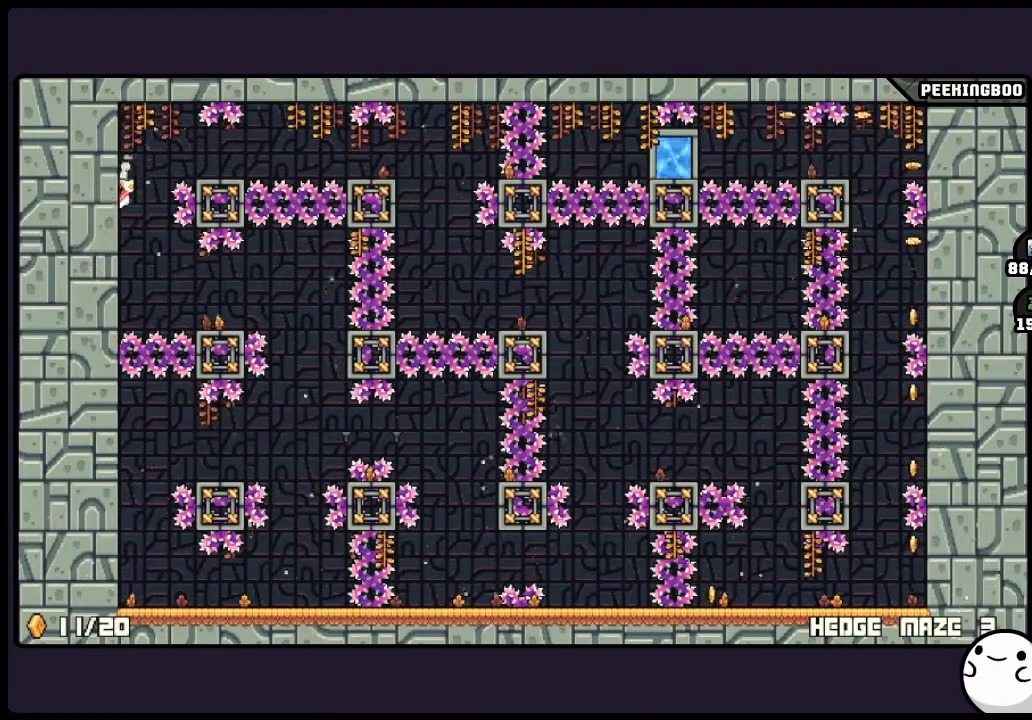
{"buttons": [], "events": []}
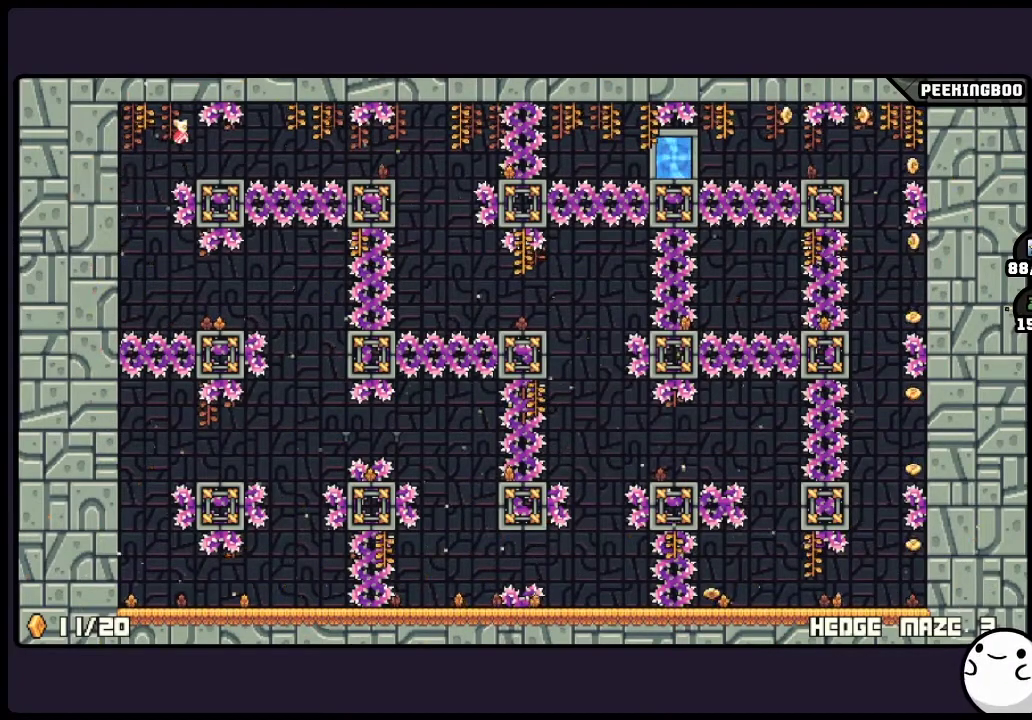
{"buttons": [], "events": [[450, "X", "down"], [500, "X", "up"]]}
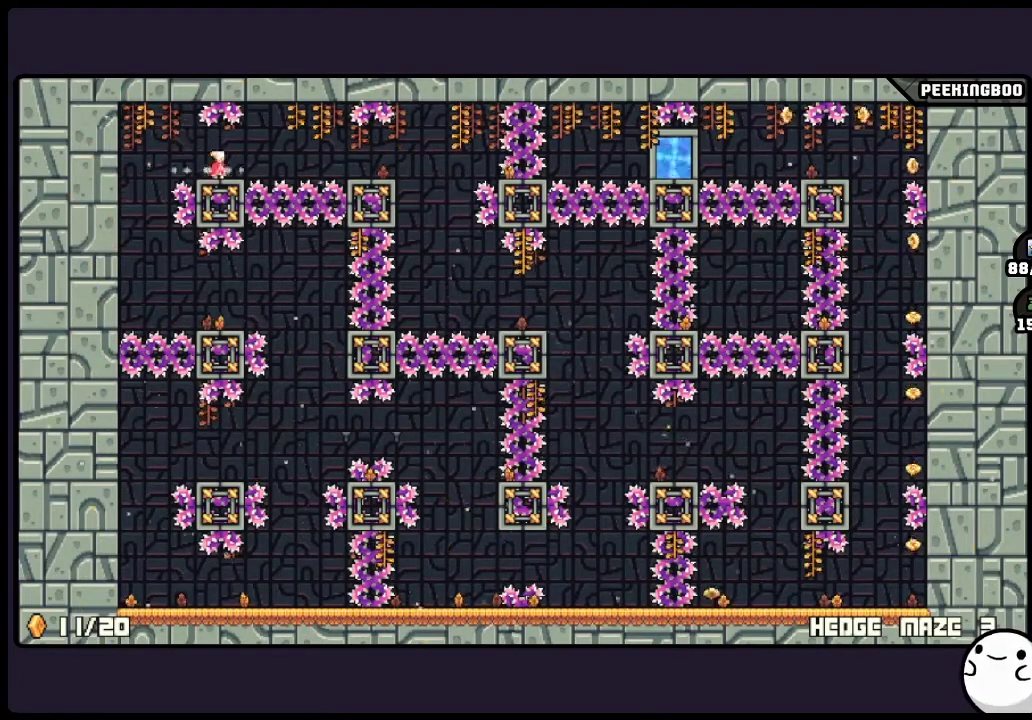
{"buttons": [], "events": []}
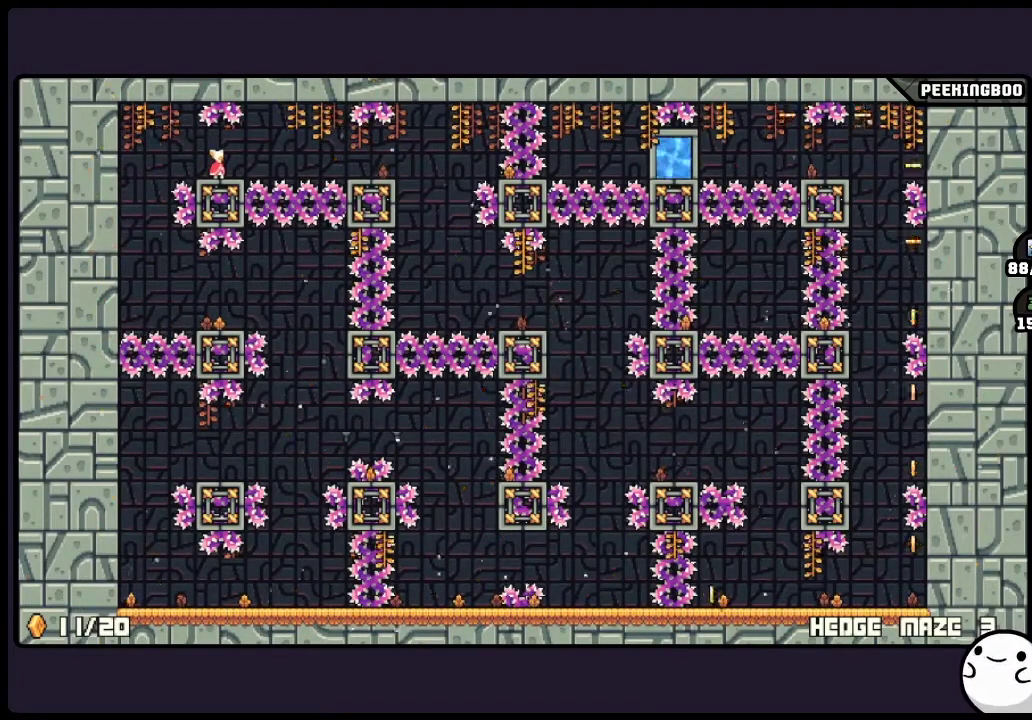
{"buttons": [], "events": []}
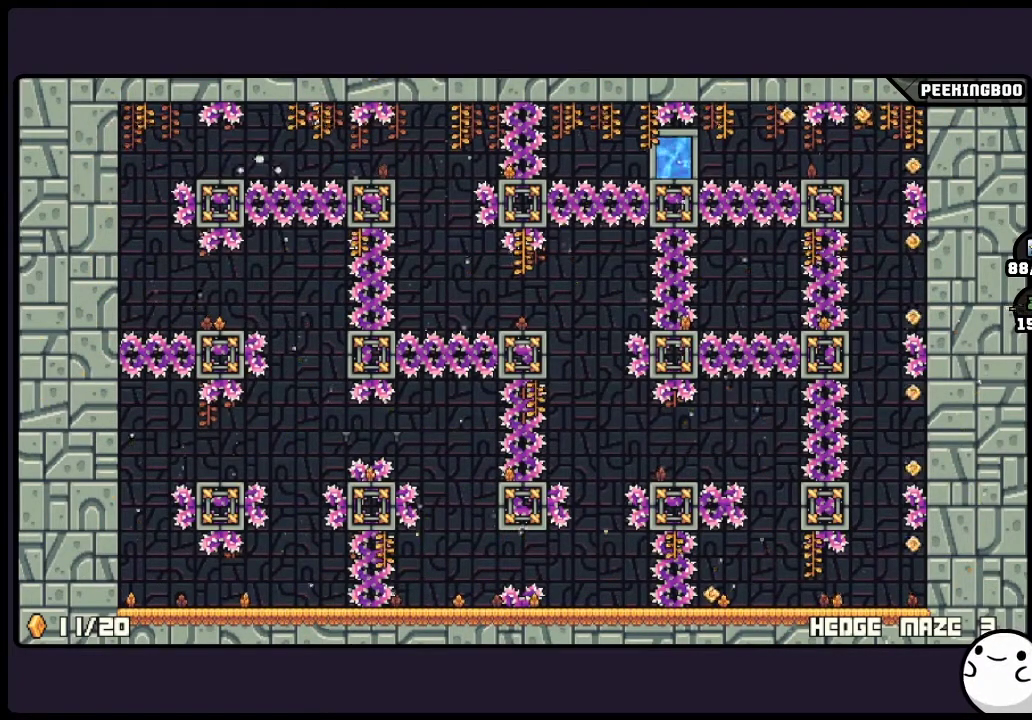
{"buttons": [], "events": []}
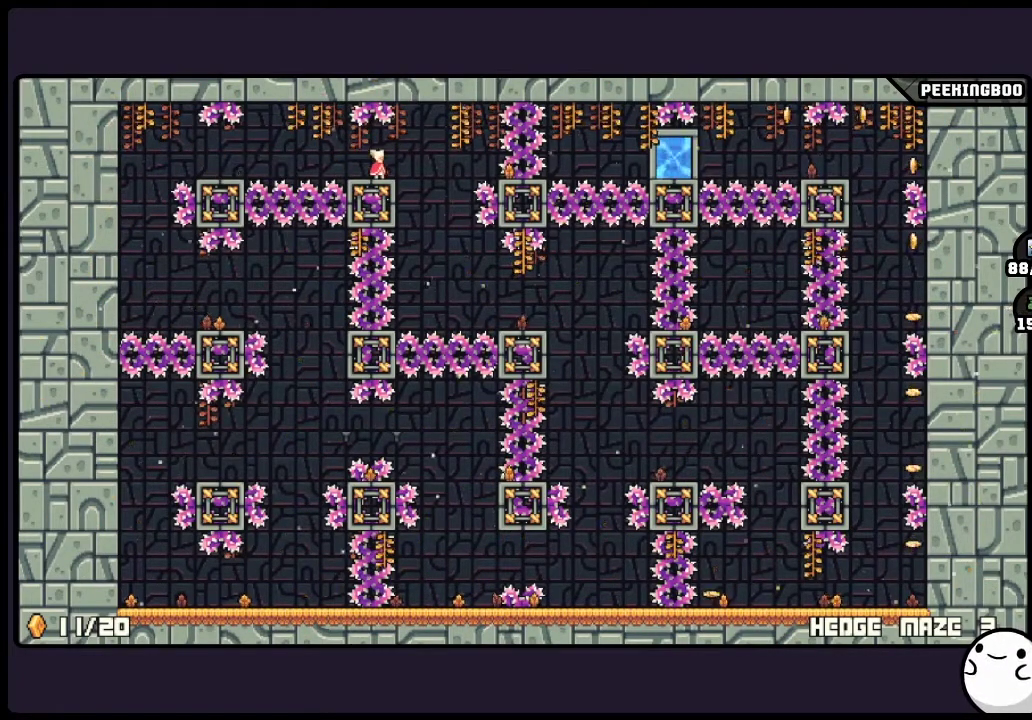
{"buttons": [], "events": []}
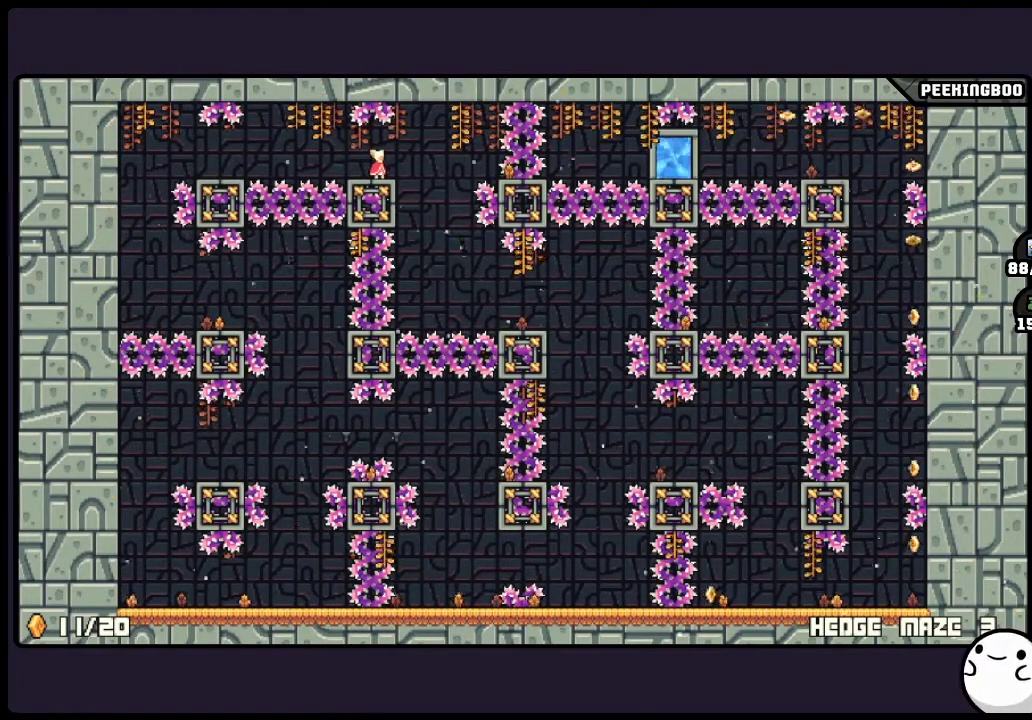
{"buttons": [], "events": [[450, "X", "down"], [500, "X", "up"]]}
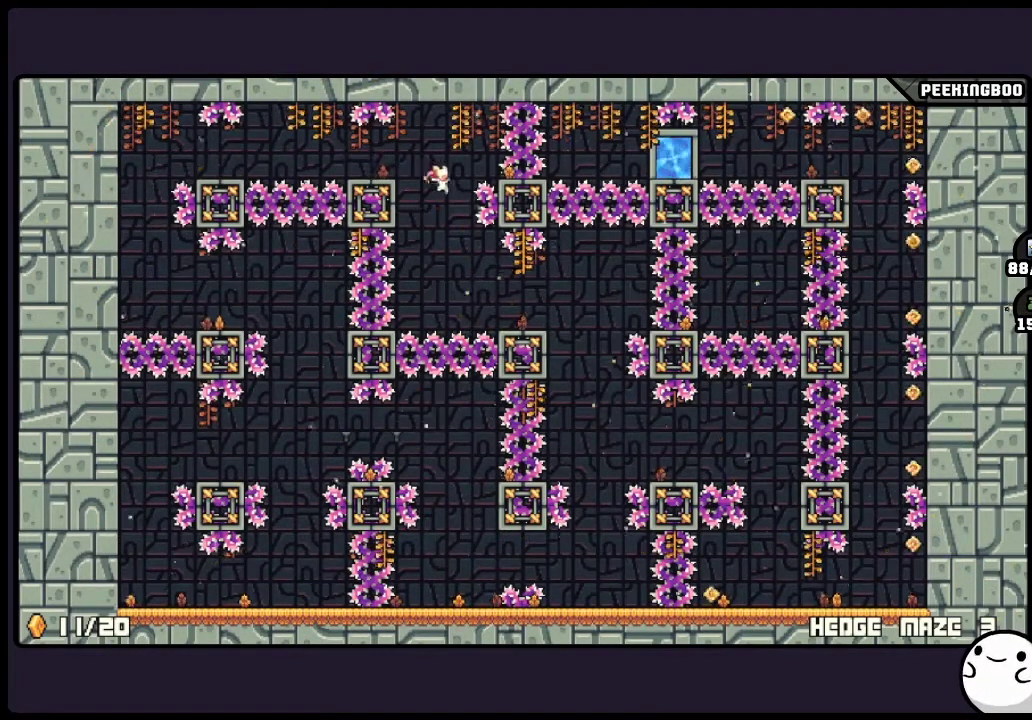
{"buttons": [], "events": []}
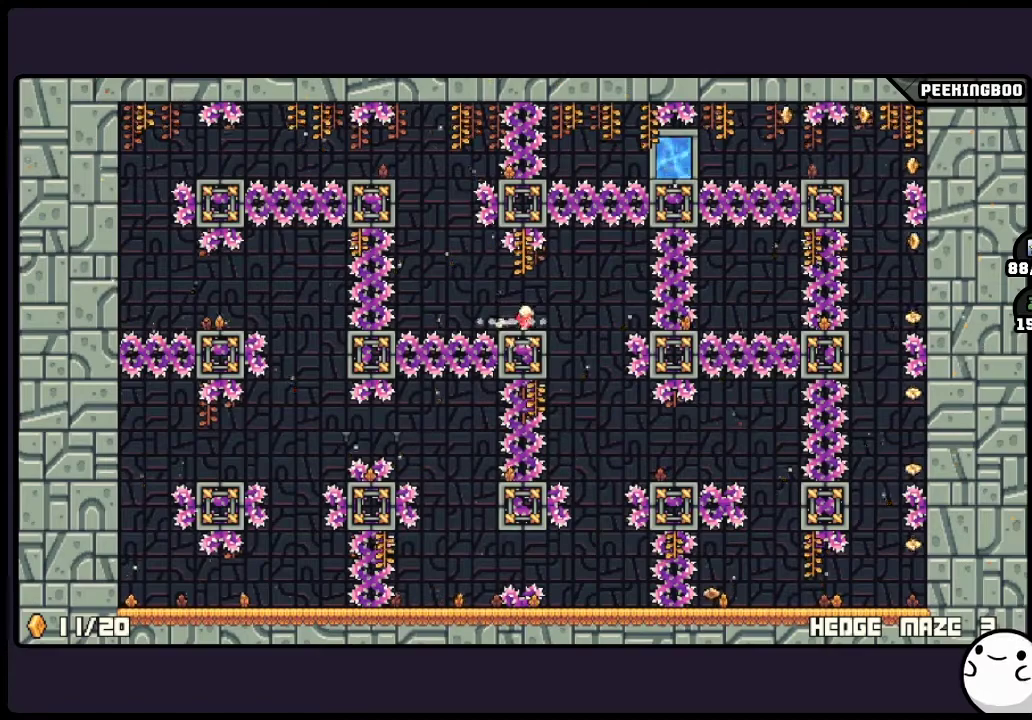
{"buttons": [], "events": []}
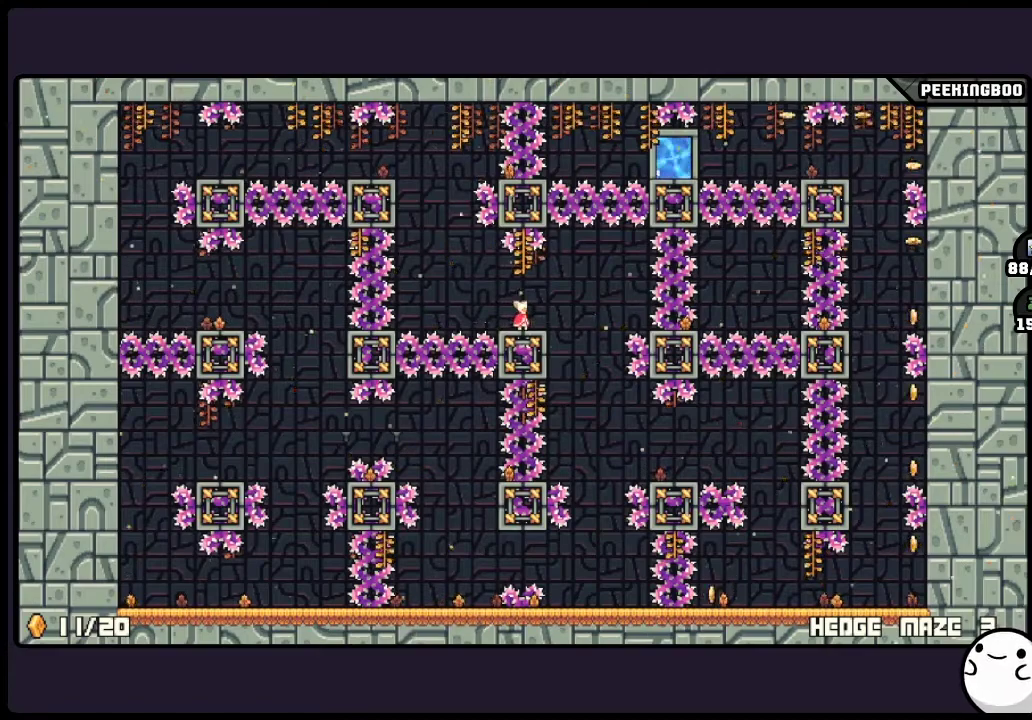
{"buttons": [], "events": []}
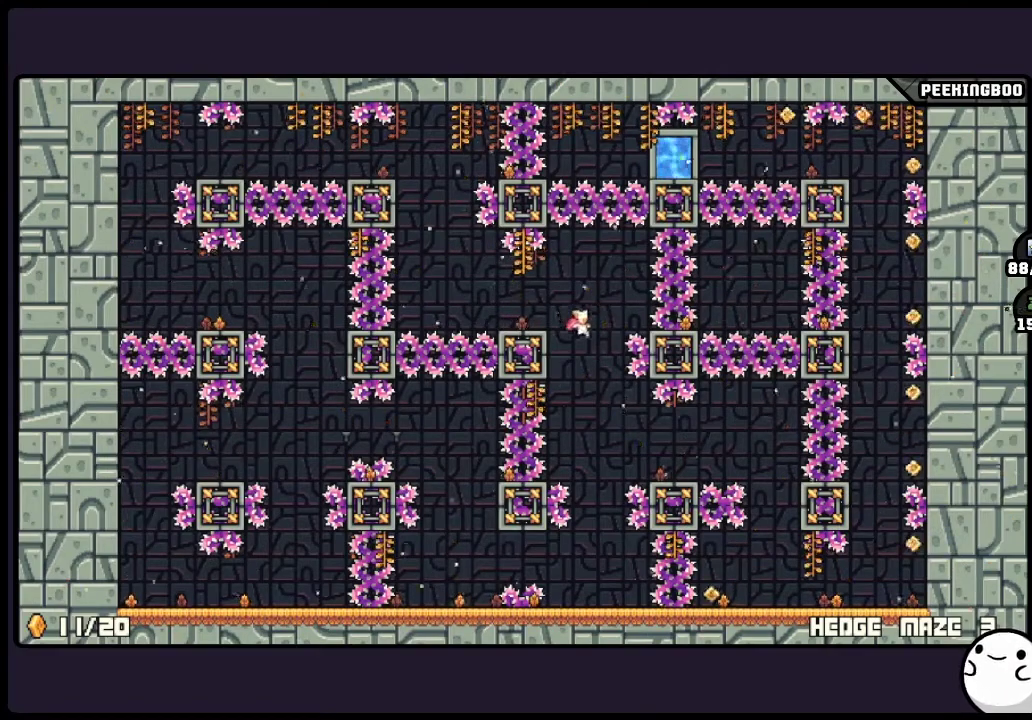
{"buttons": [], "events": []}
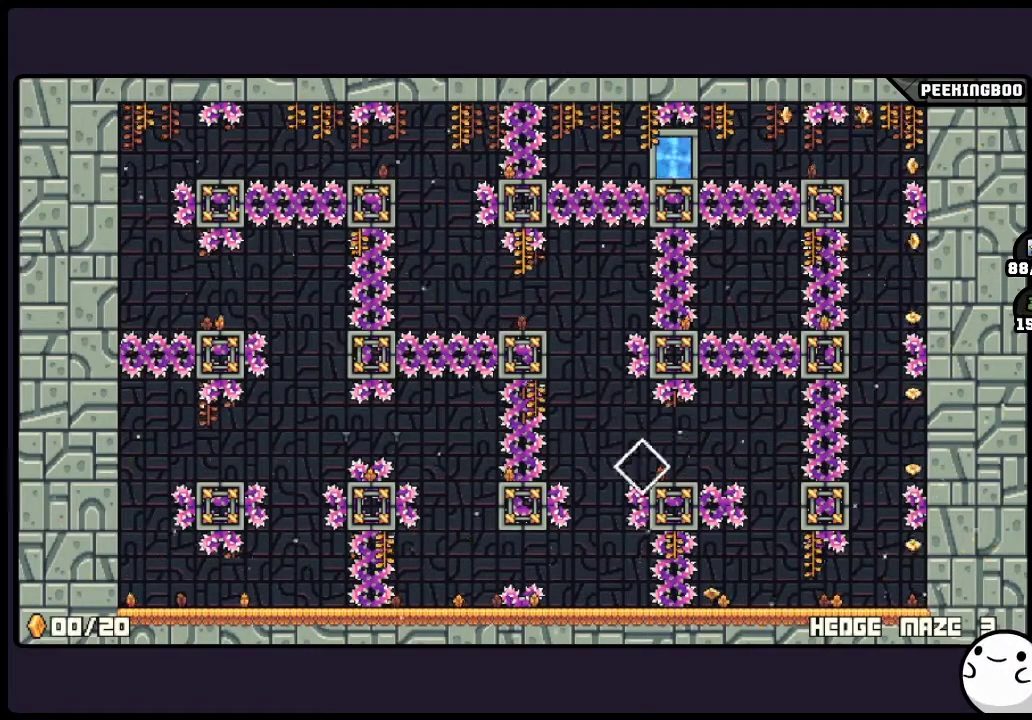
{"buttons": [], "events": []}
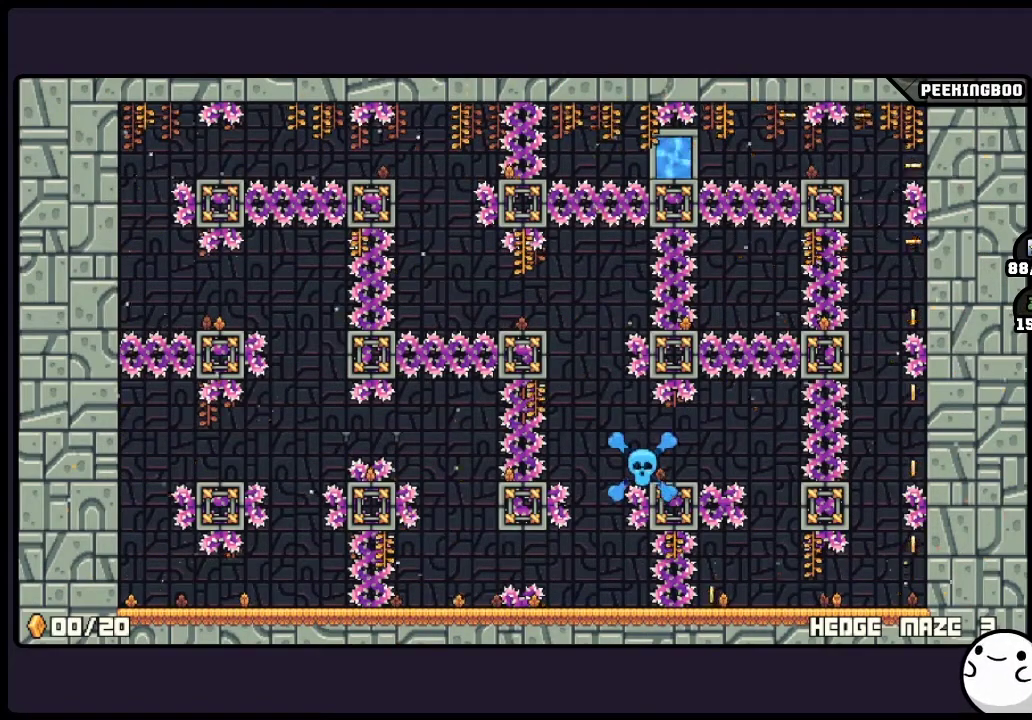
{"buttons": [], "events": []}
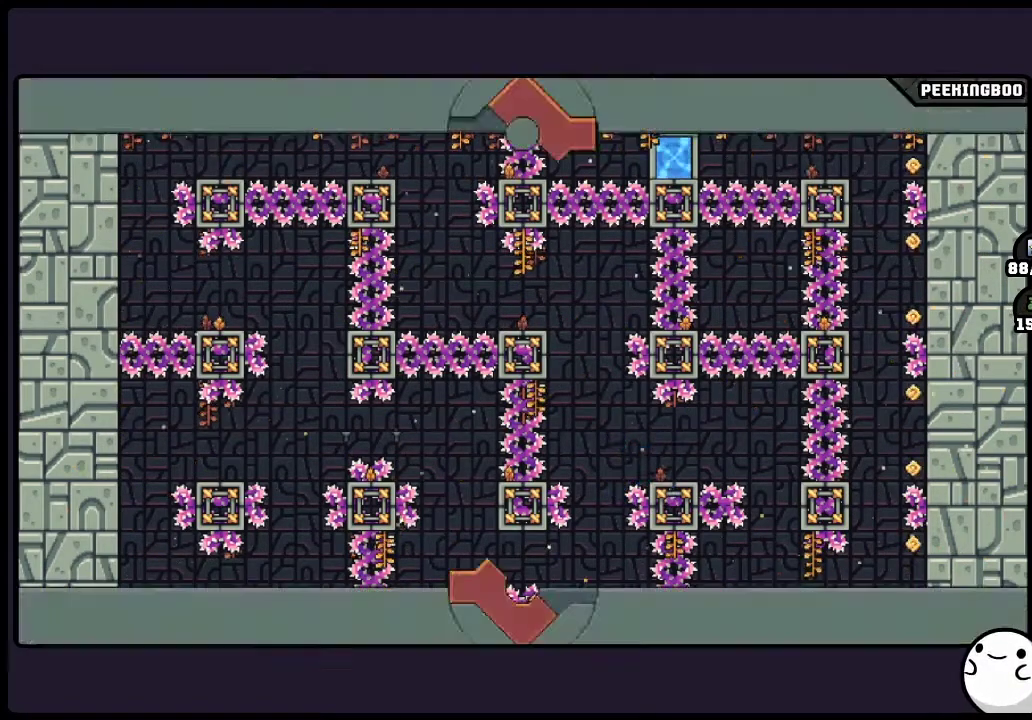
{"buttons": [], "events": []}
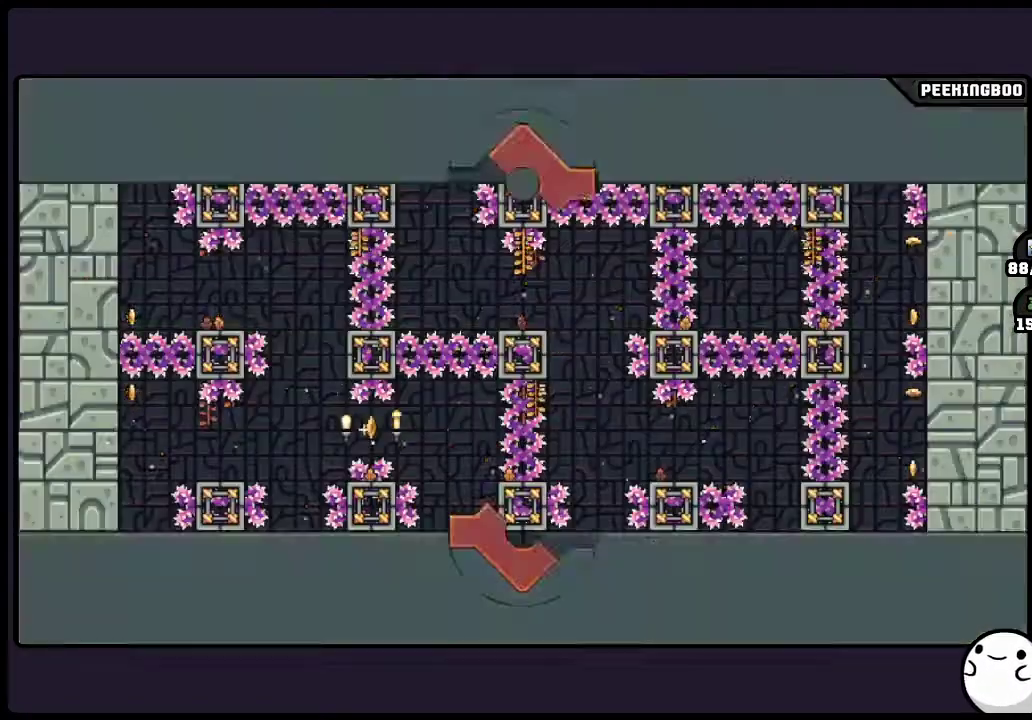
{"buttons": [], "events": []}
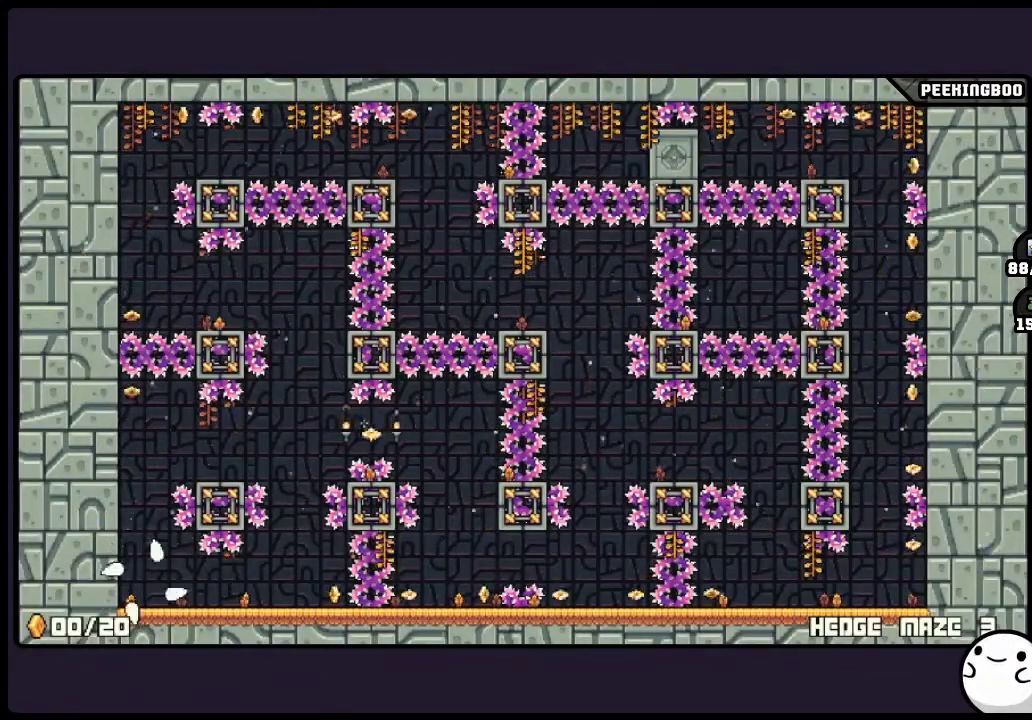
{"buttons": [], "events": [[450, "X", "down"], [500, "X", "up"]]}
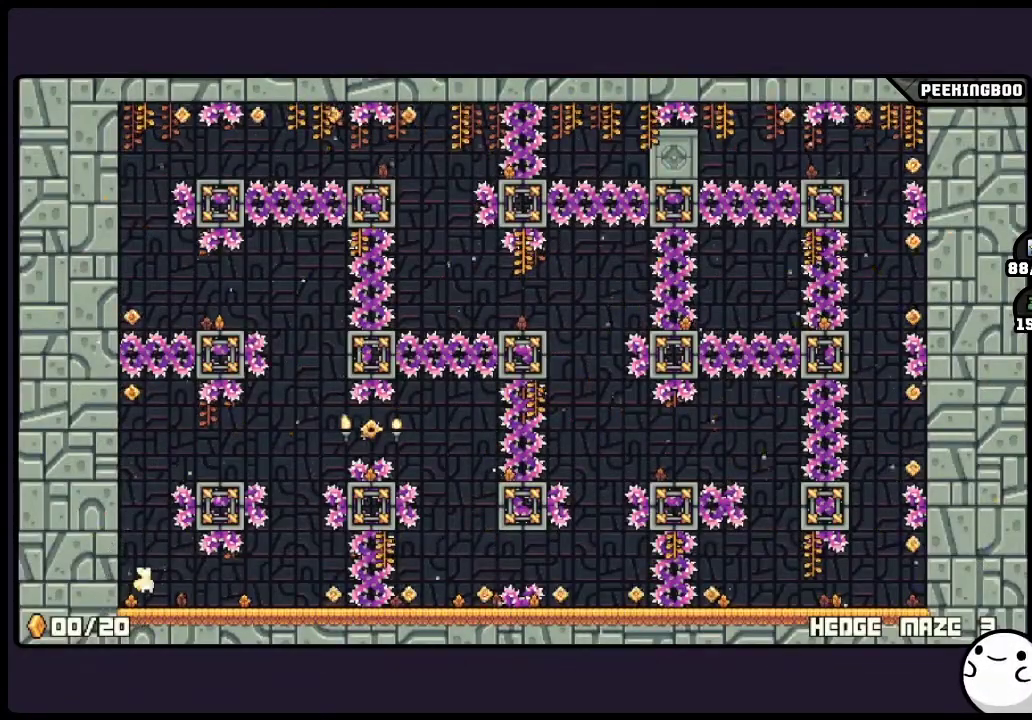
{"buttons": [], "events": []}
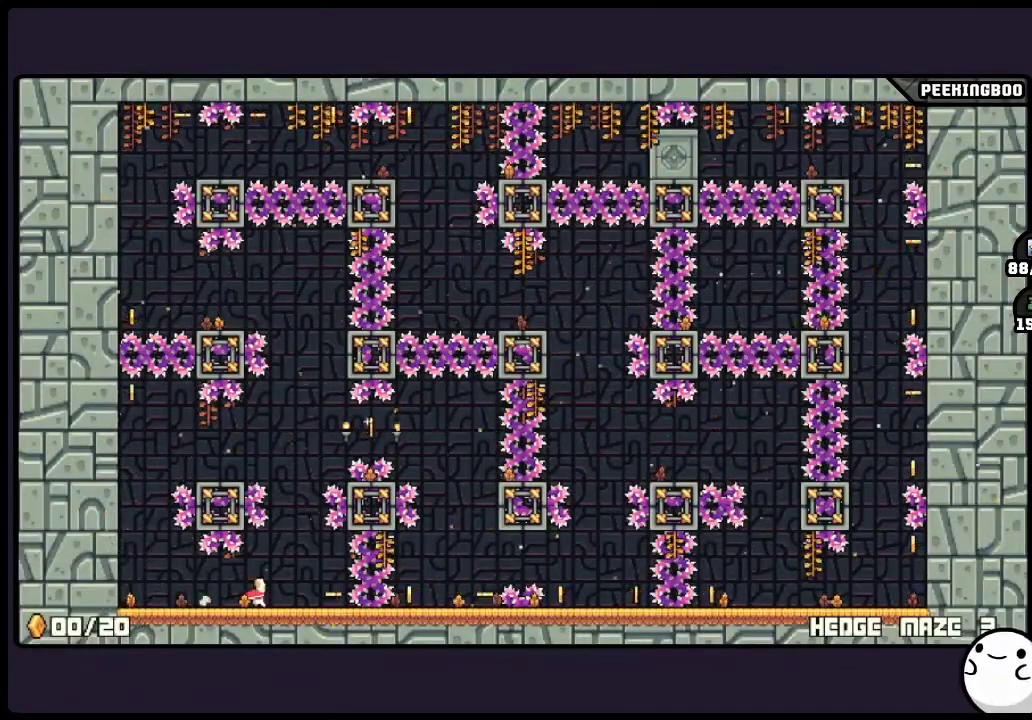
{"buttons": [], "events": []}
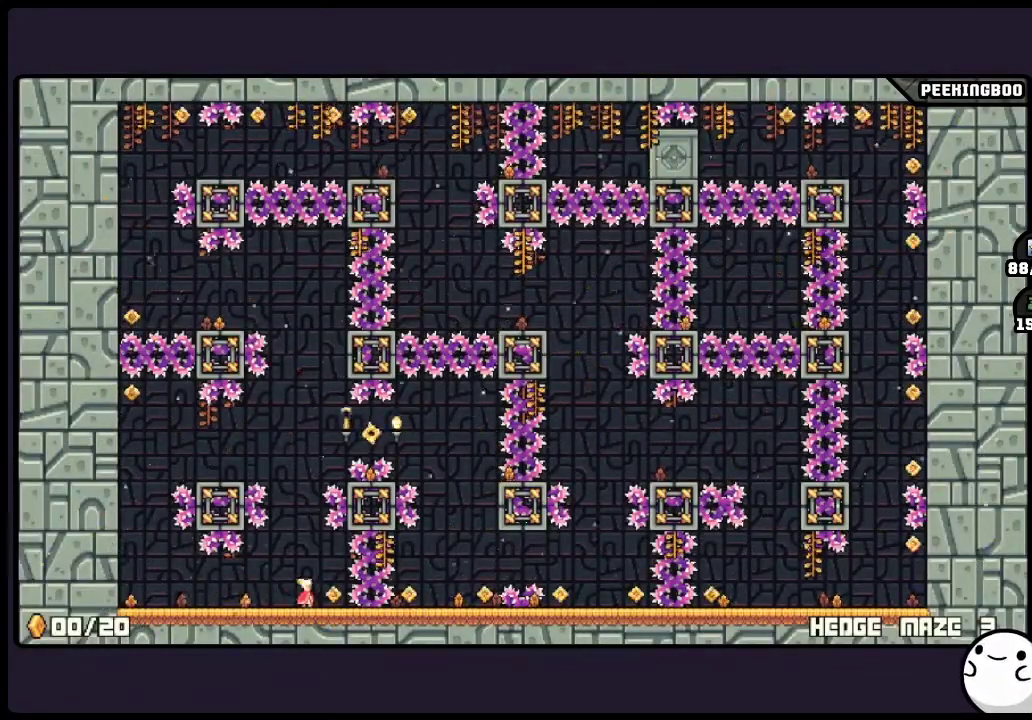
{"buttons": [], "events": []}
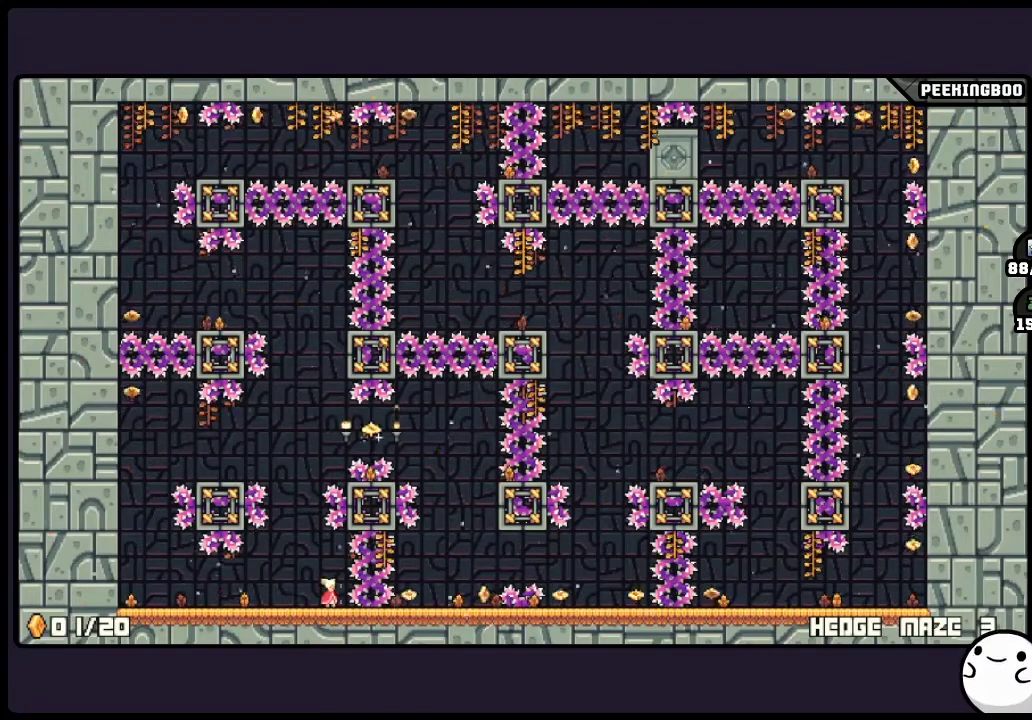
{"buttons": ["DPAD_LEFT"], "events": [[283, "DPAD_LEFT", "down"]]}
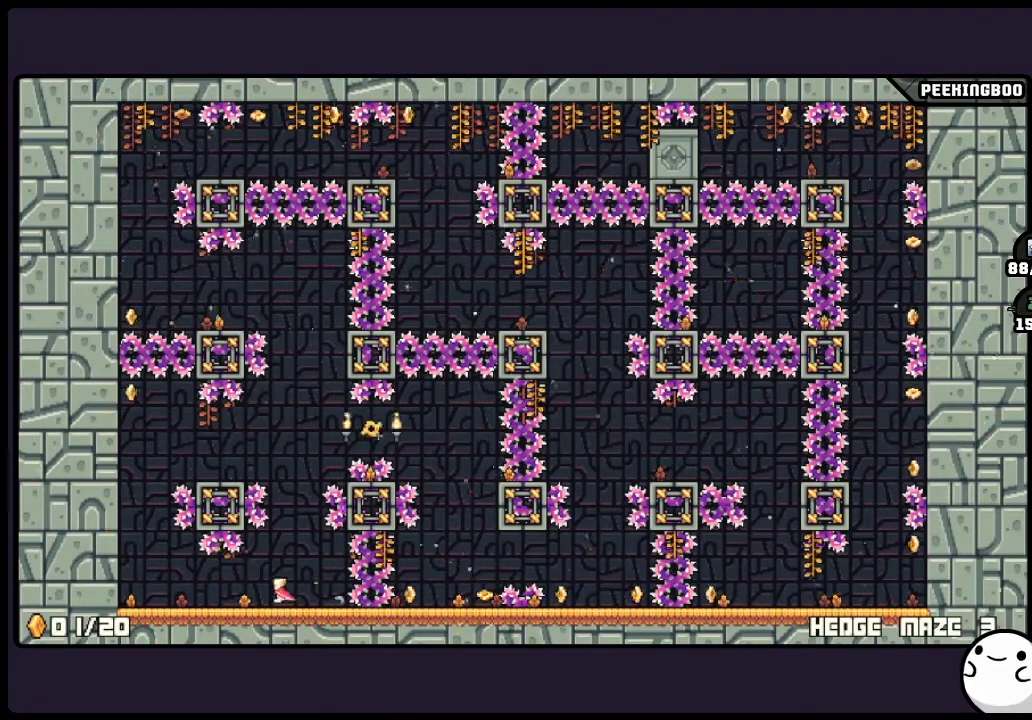
{"buttons": ["DPAD_LEFT"], "events": []}
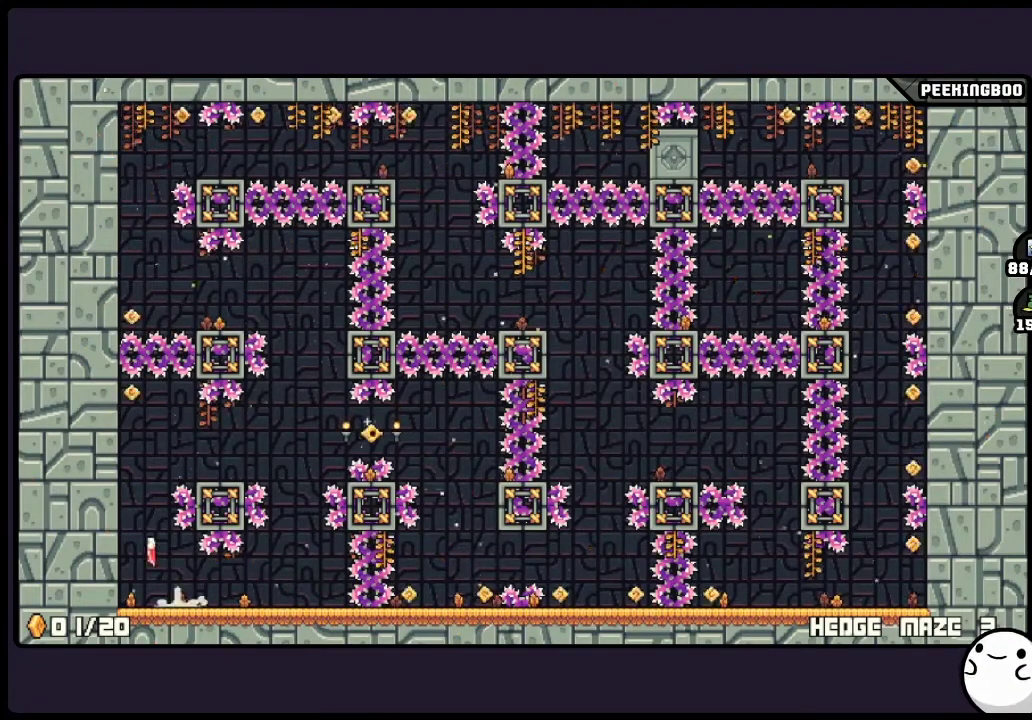
{"buttons": ["DPAD_LEFT"], "events": []}
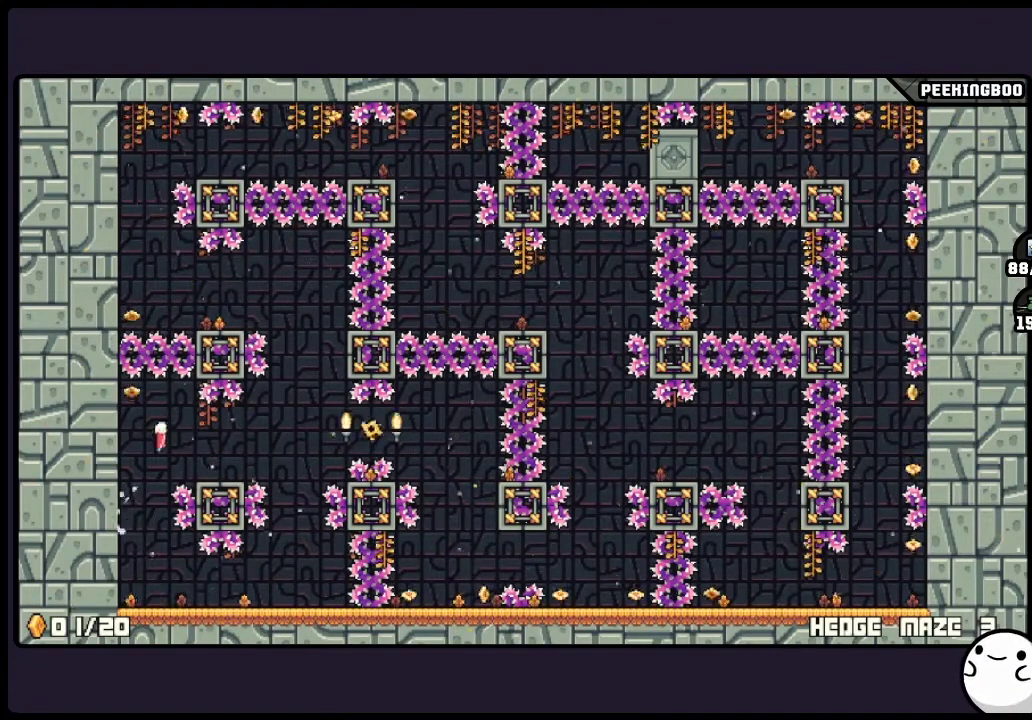
{"buttons": ["DPAD_LEFT"], "events": []}
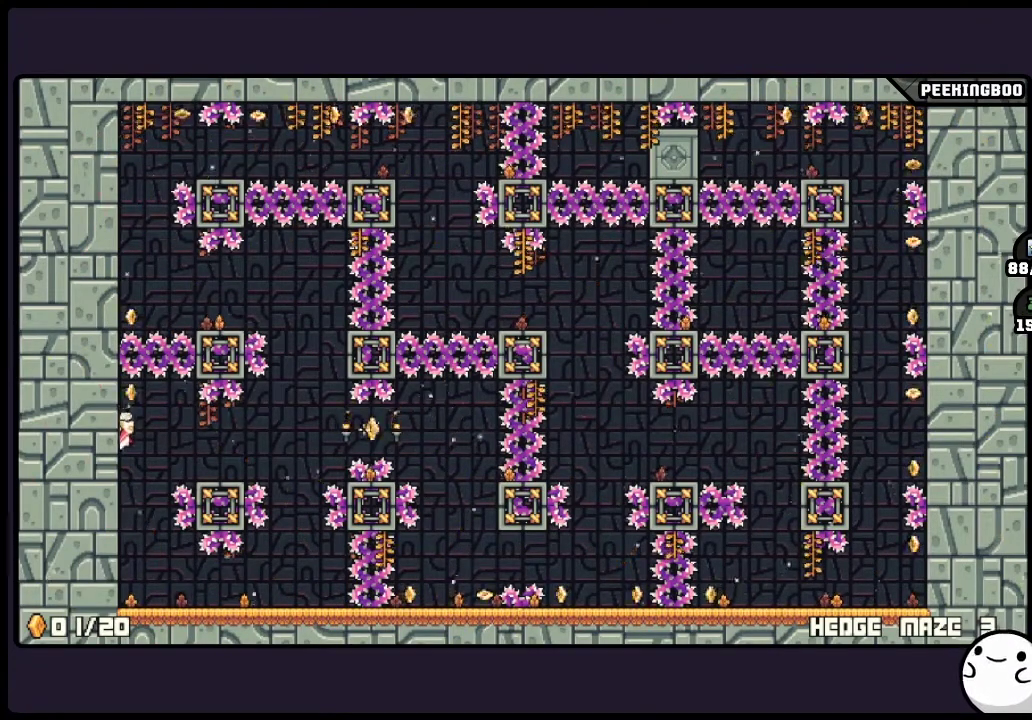
{"buttons": ["DPAD_LEFT"], "events": []}